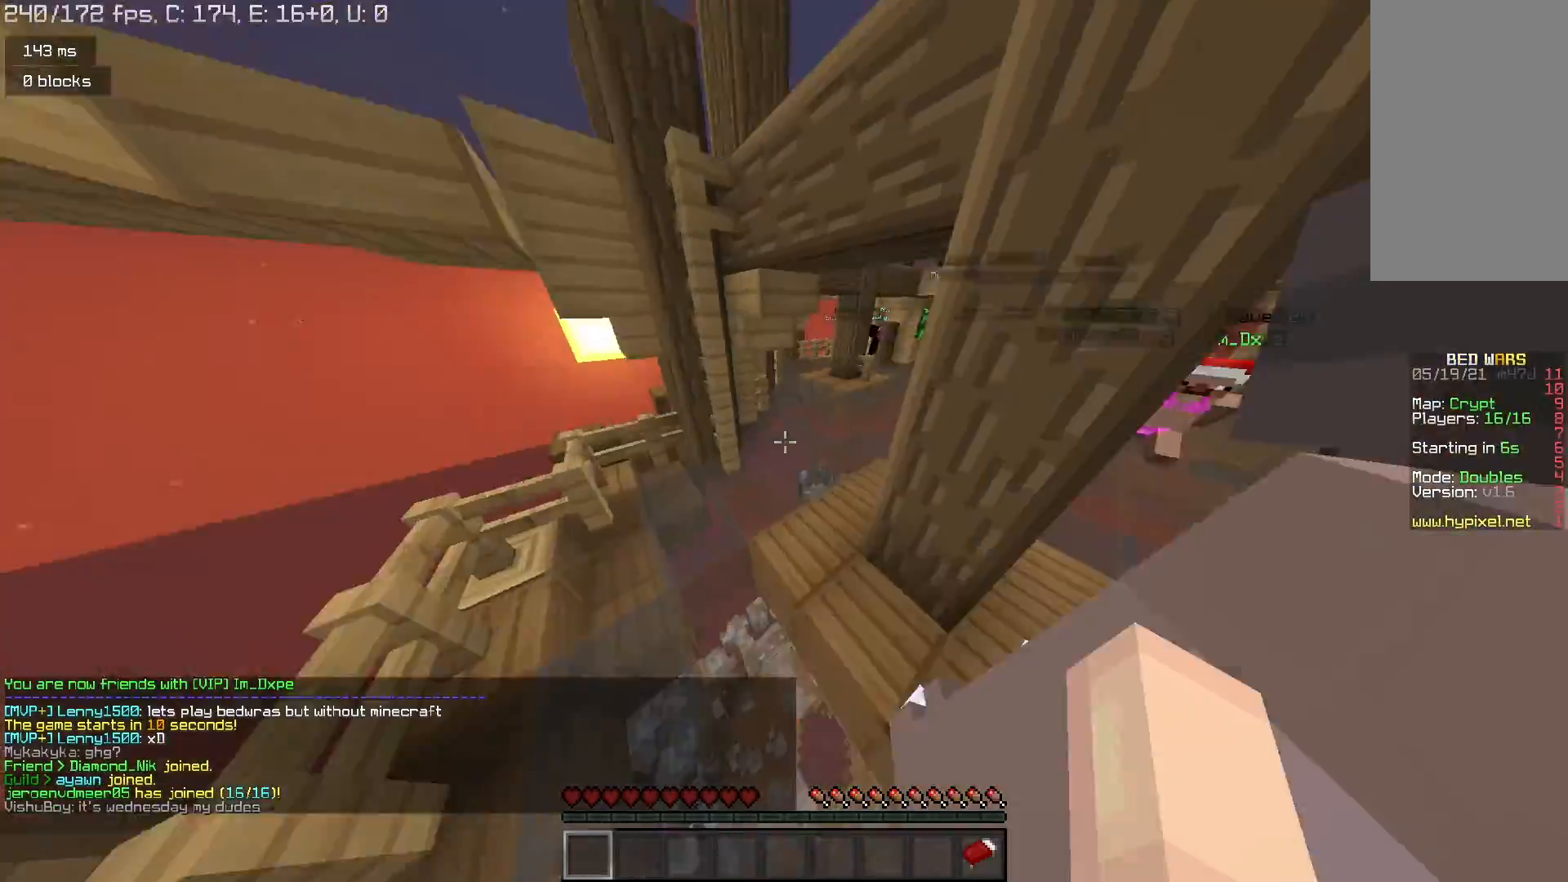
Gameplay with keyboard and mouse; each line is a JSON object with the keys and mouse buttons held at the frame after it. "events" lists presses ("down") and releases ("up") of "a", "d", "s", "space", "w", "mouse_left" and "mouse_right" between this image and that frame as [ms after this image, input, new state], when the widget could be followed in between. "mouse_left", "mouse_right" = the "left", "right" buttons of the "mouse" list. No other keys are recorded. Fast repeated clicks can show as one long hold. Mouse movement is not recorded.
{"keys": ["d", "w"], "mouse": [], "events": [[333, "d", "down"], [467, "space", "up"]]}
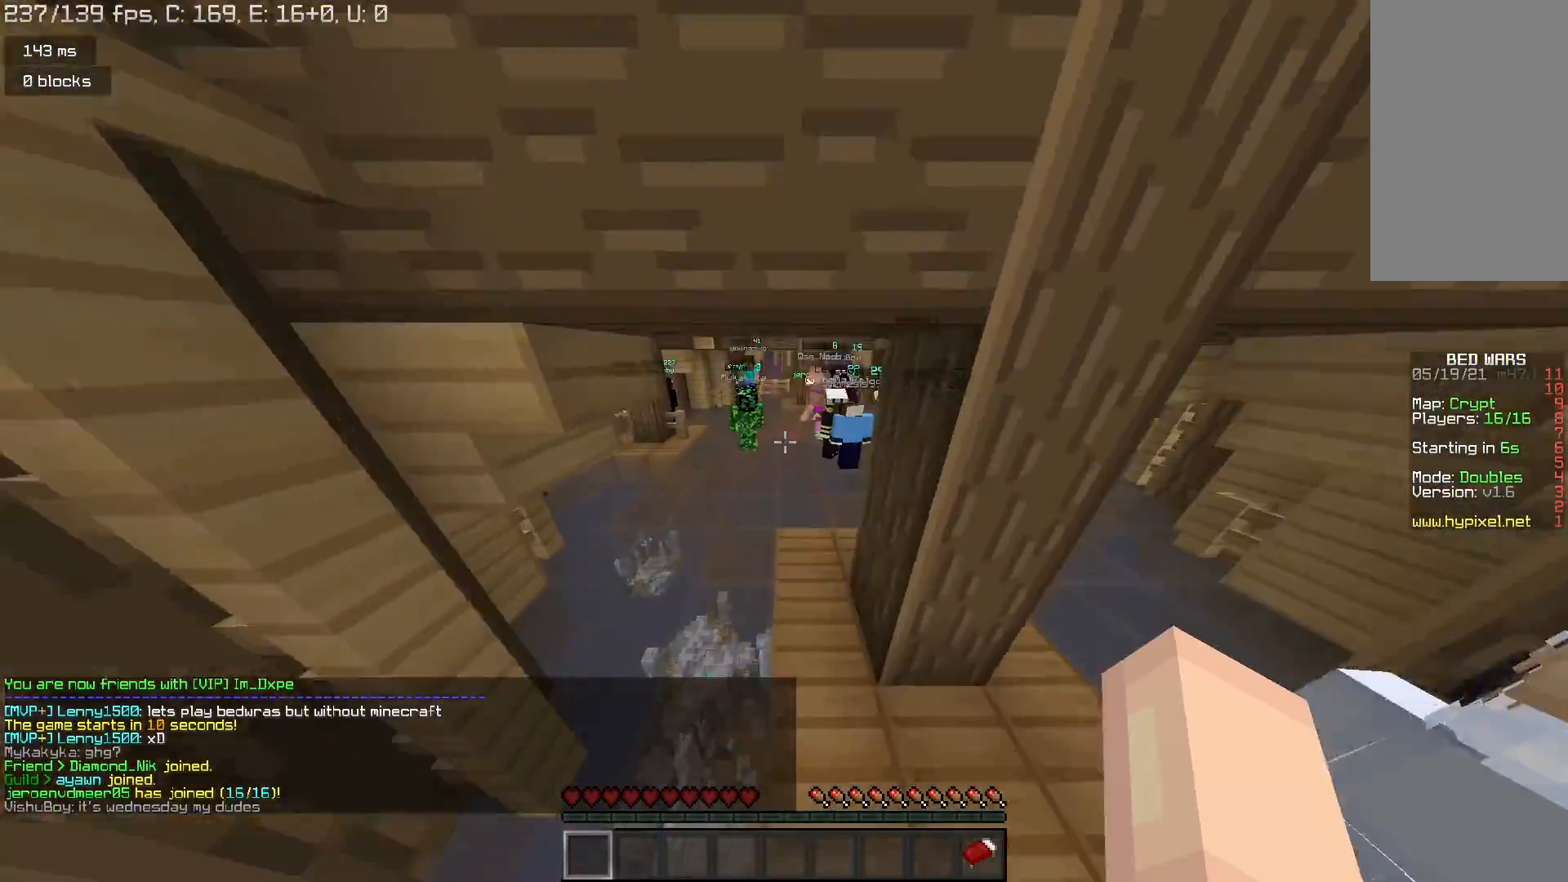
{"keys": ["space", "w"], "mouse": [], "events": [[133, "d", "up"], [233, "space", "down"]]}
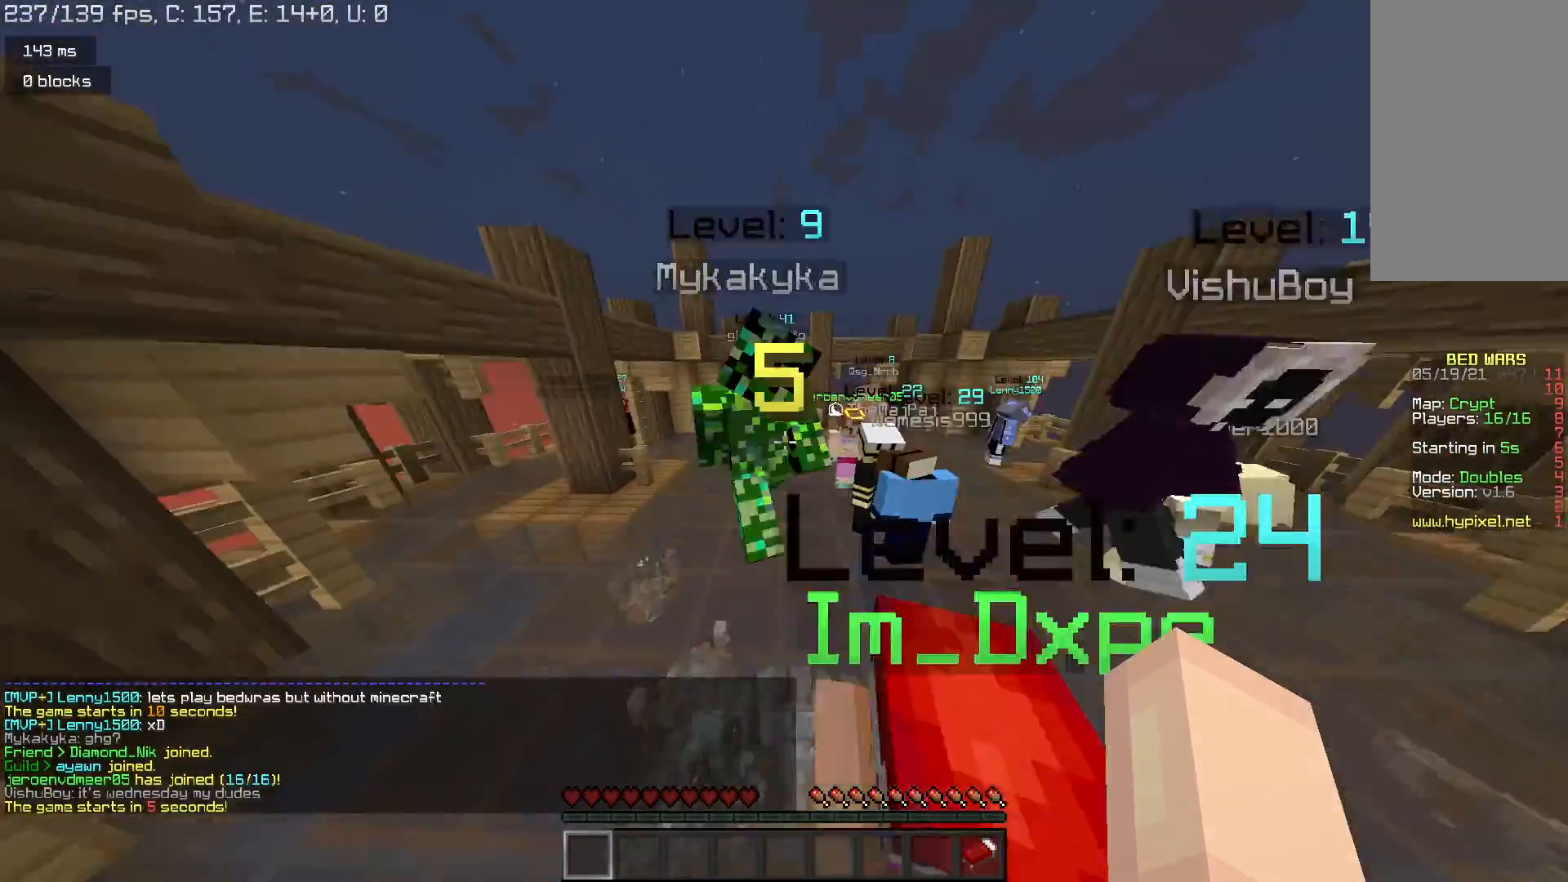
{"keys": ["space", "w"], "mouse": [], "events": []}
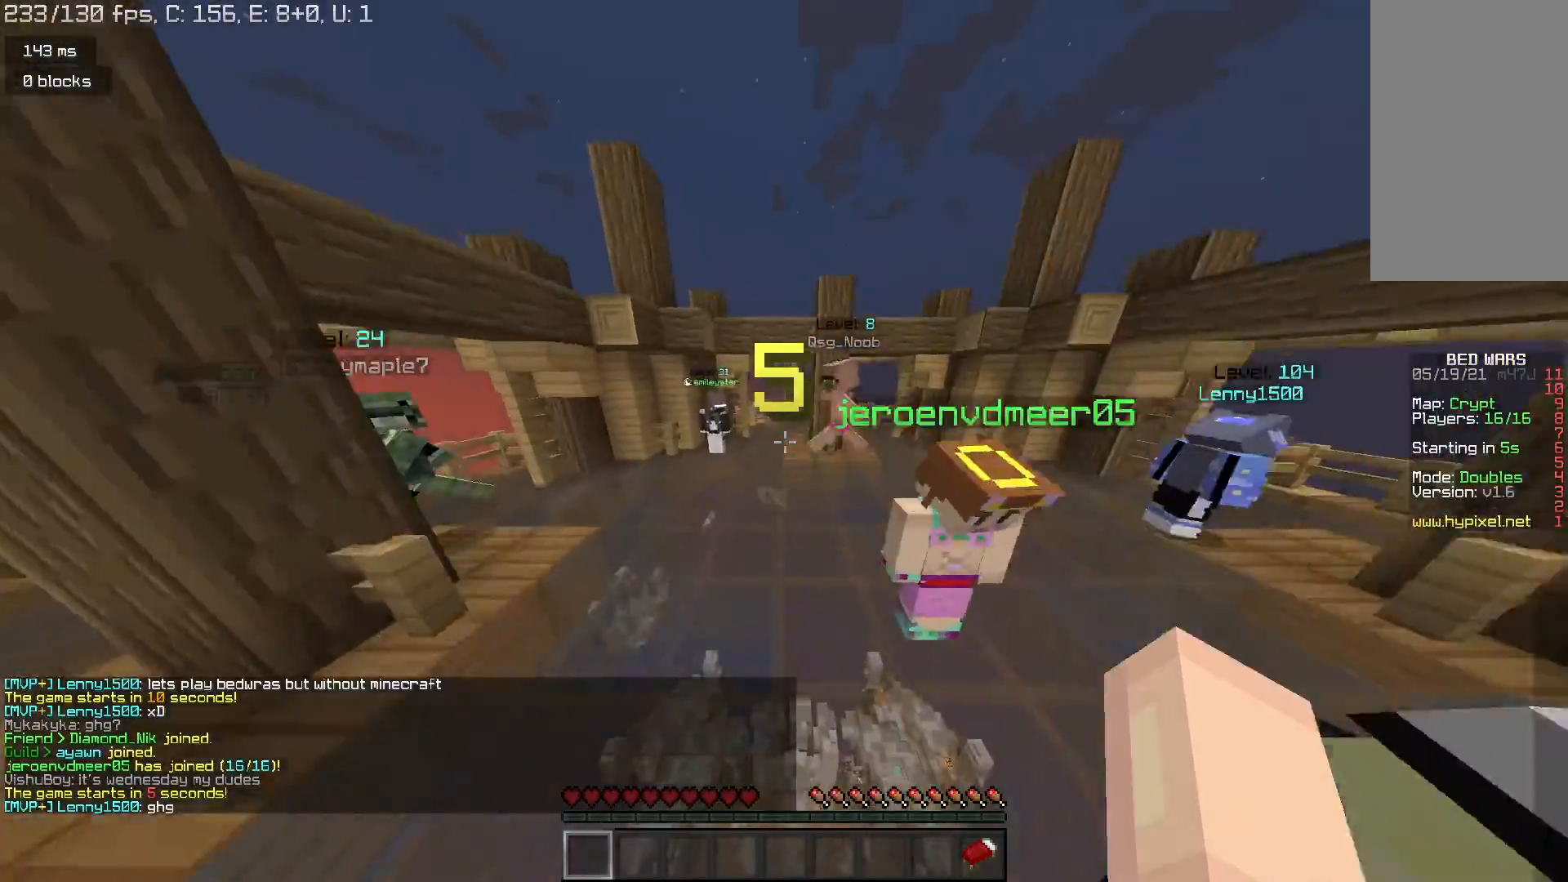
{"keys": ["space", "w"], "mouse": [], "events": []}
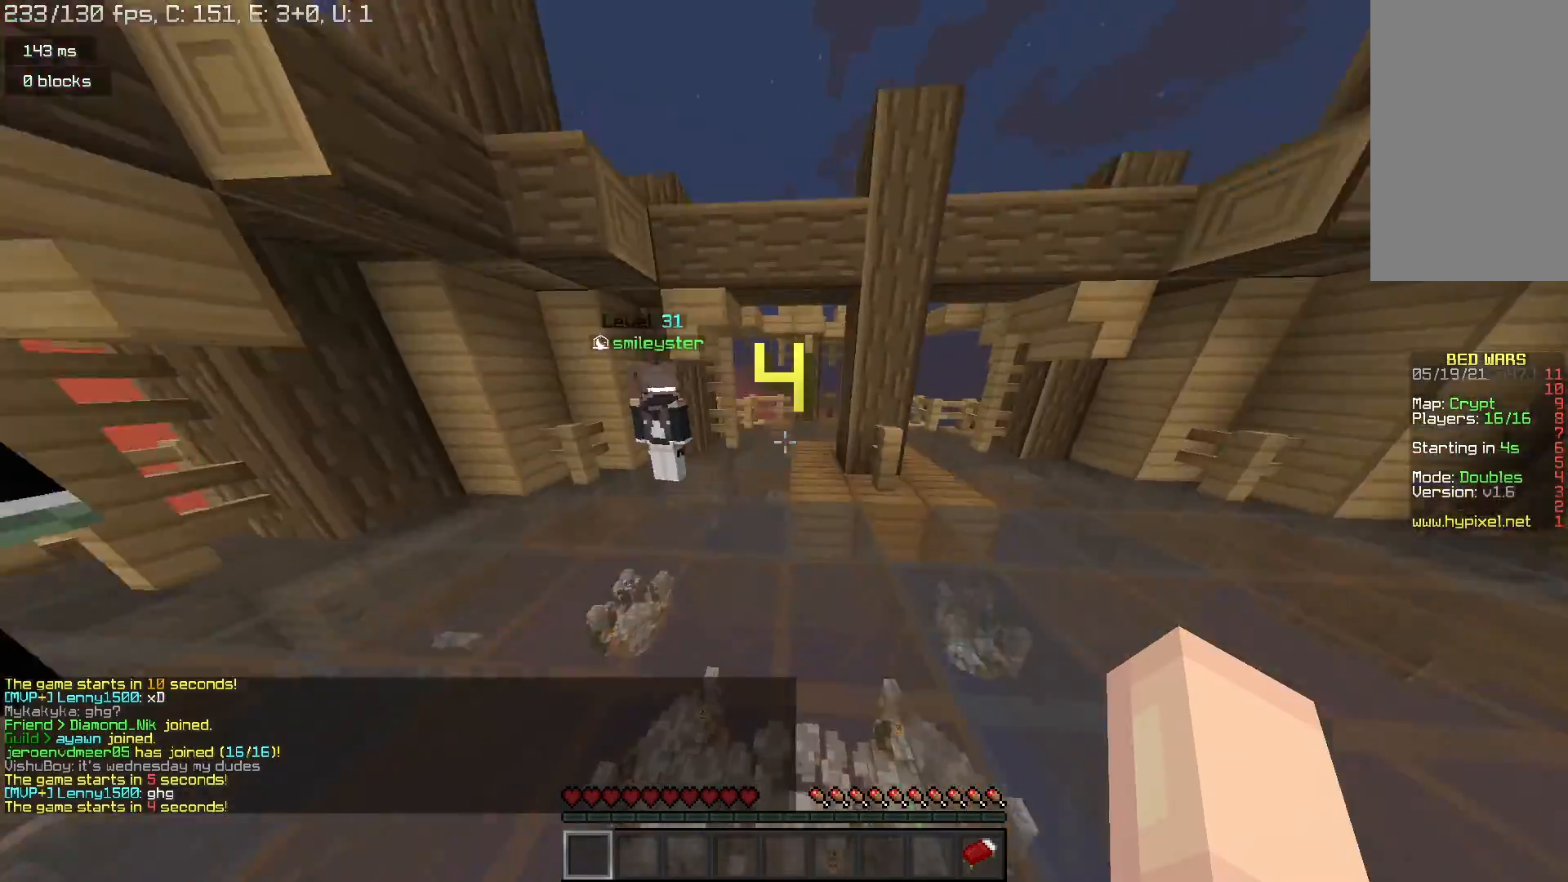
{"keys": ["space", "w"], "mouse": [], "events": []}
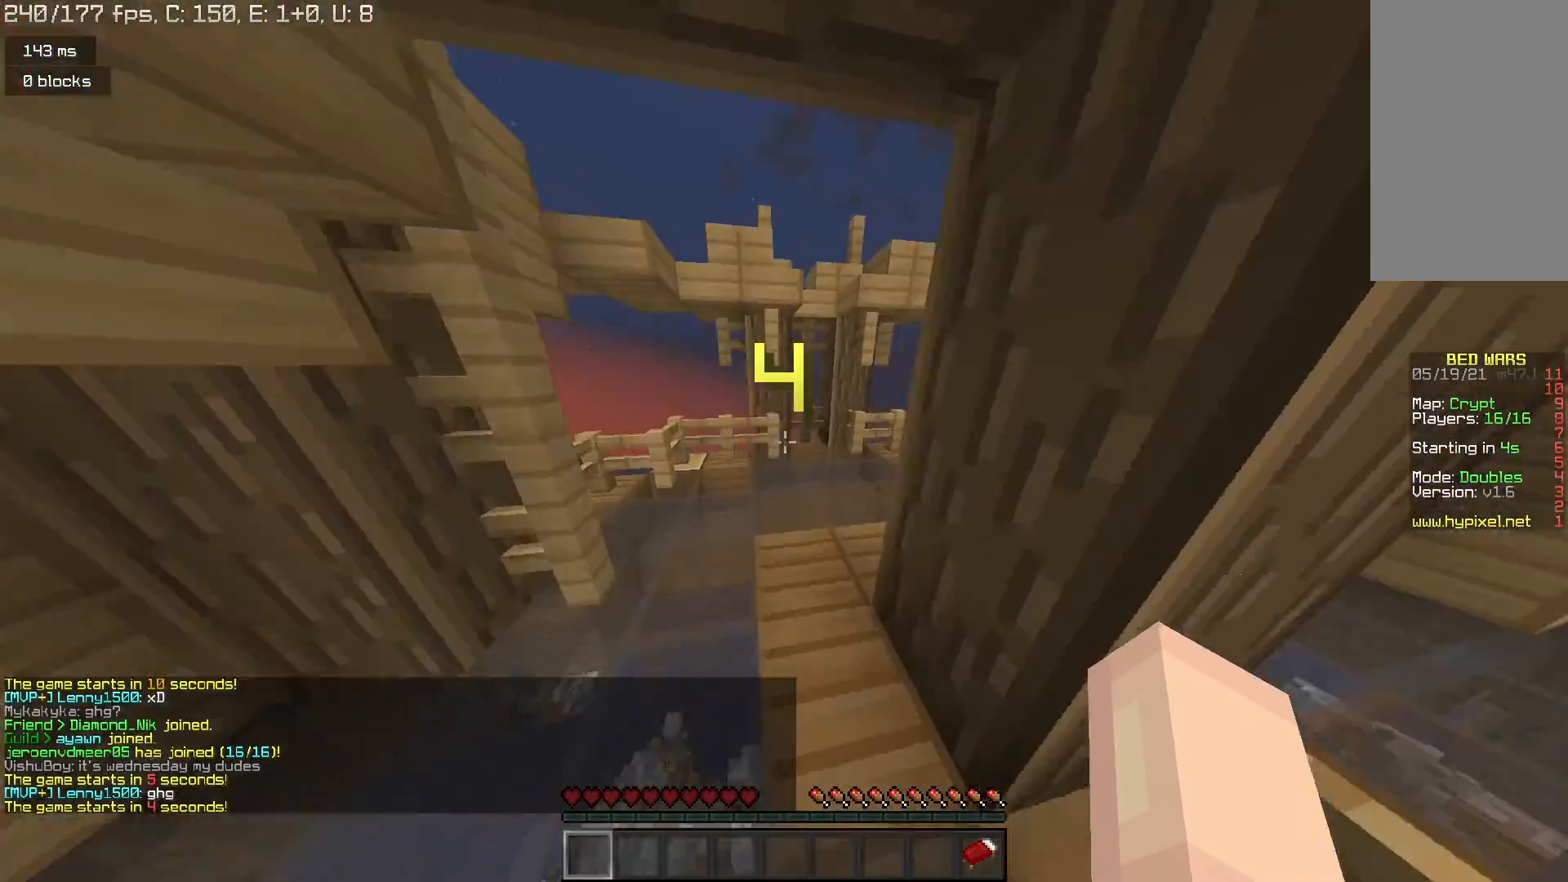
{"keys": ["space", "w"], "mouse": [], "events": []}
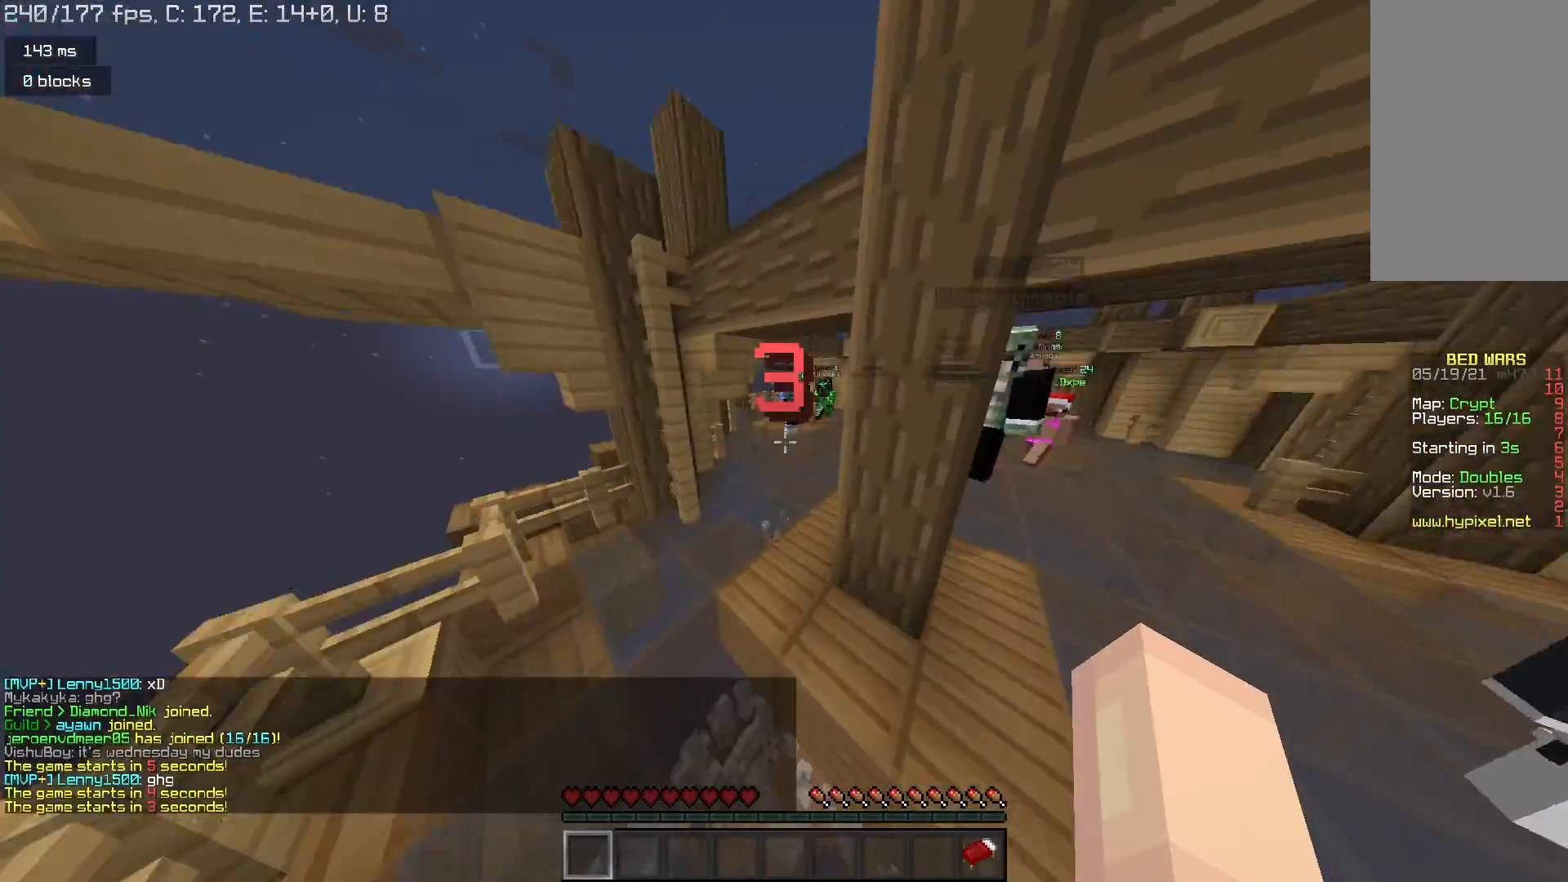
{"keys": ["d", "space", "w"], "mouse": [], "events": [[433, "d", "down"]]}
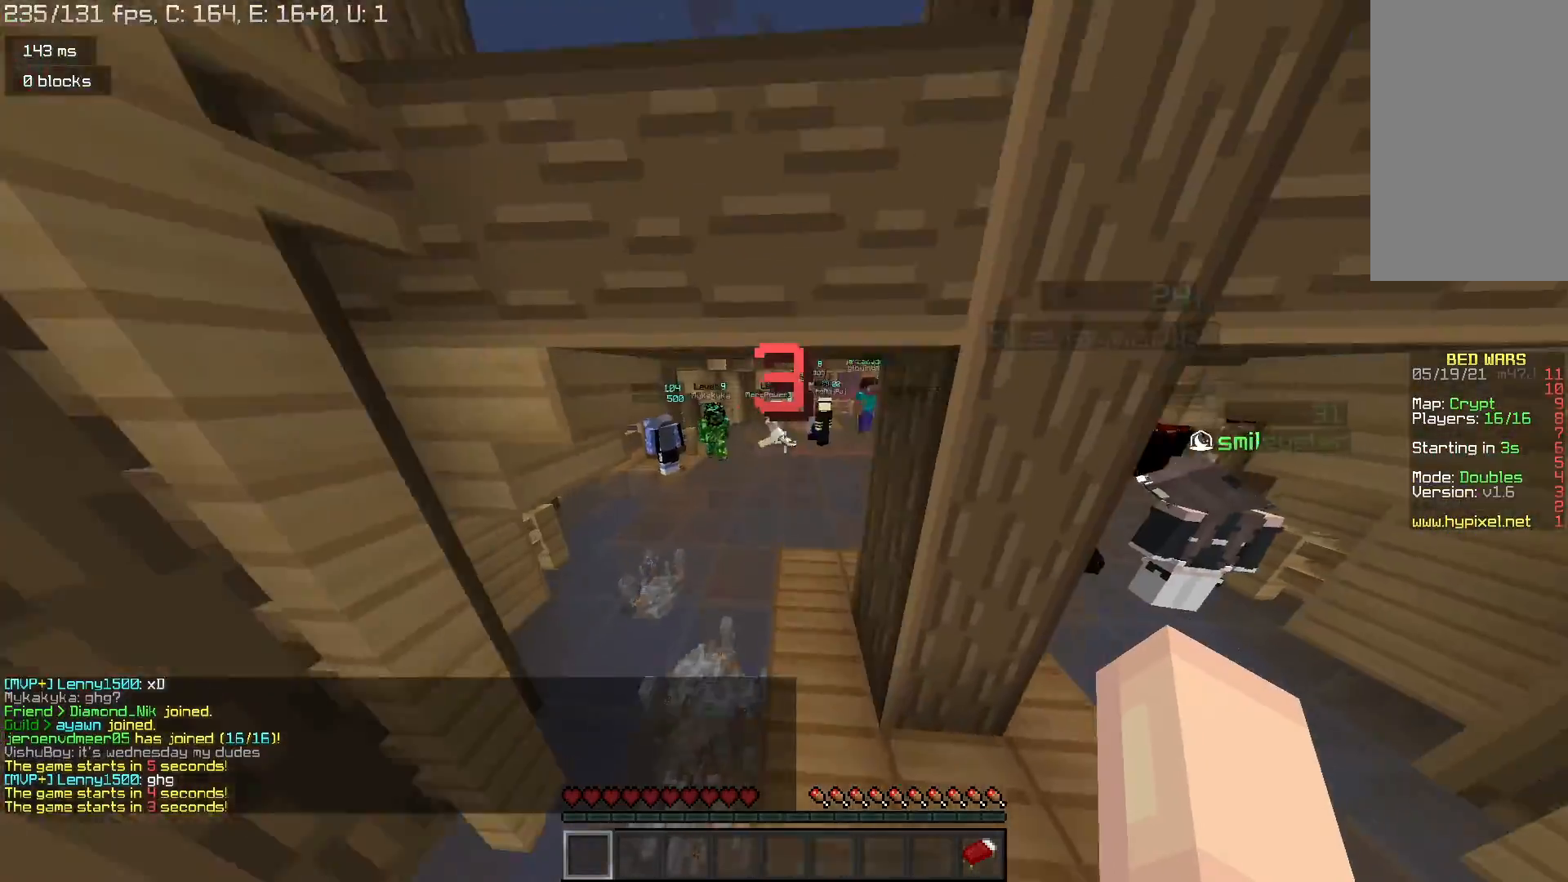
{"keys": ["w"], "mouse": [], "events": [[133, "space", "up"], [233, "d", "up"]]}
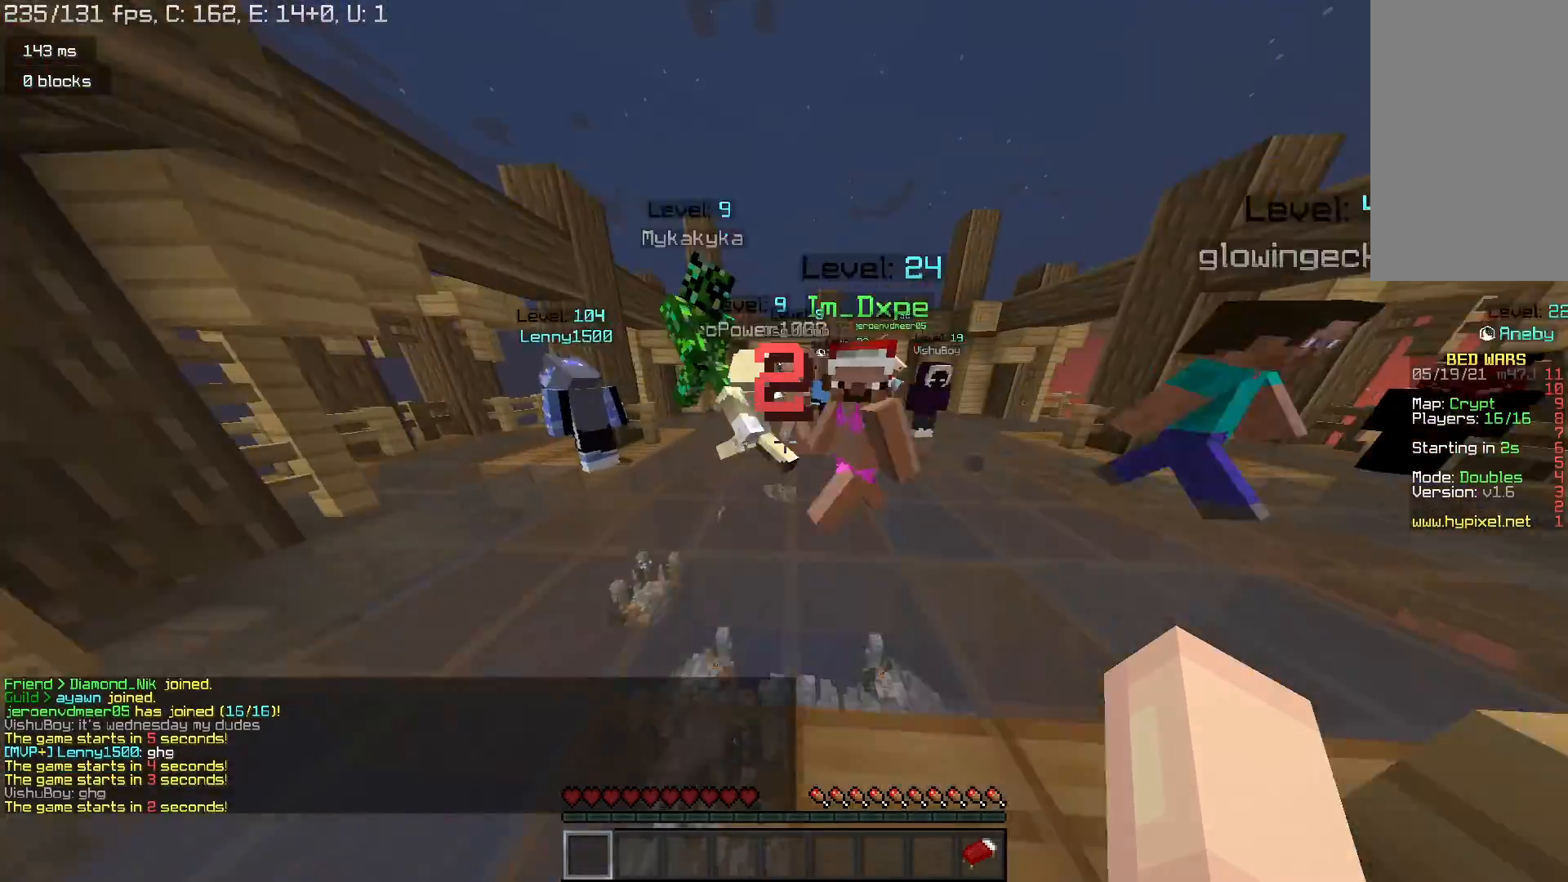
{"keys": ["s"], "mouse": [], "events": [[167, "w", "up"], [367, "s", "down"]]}
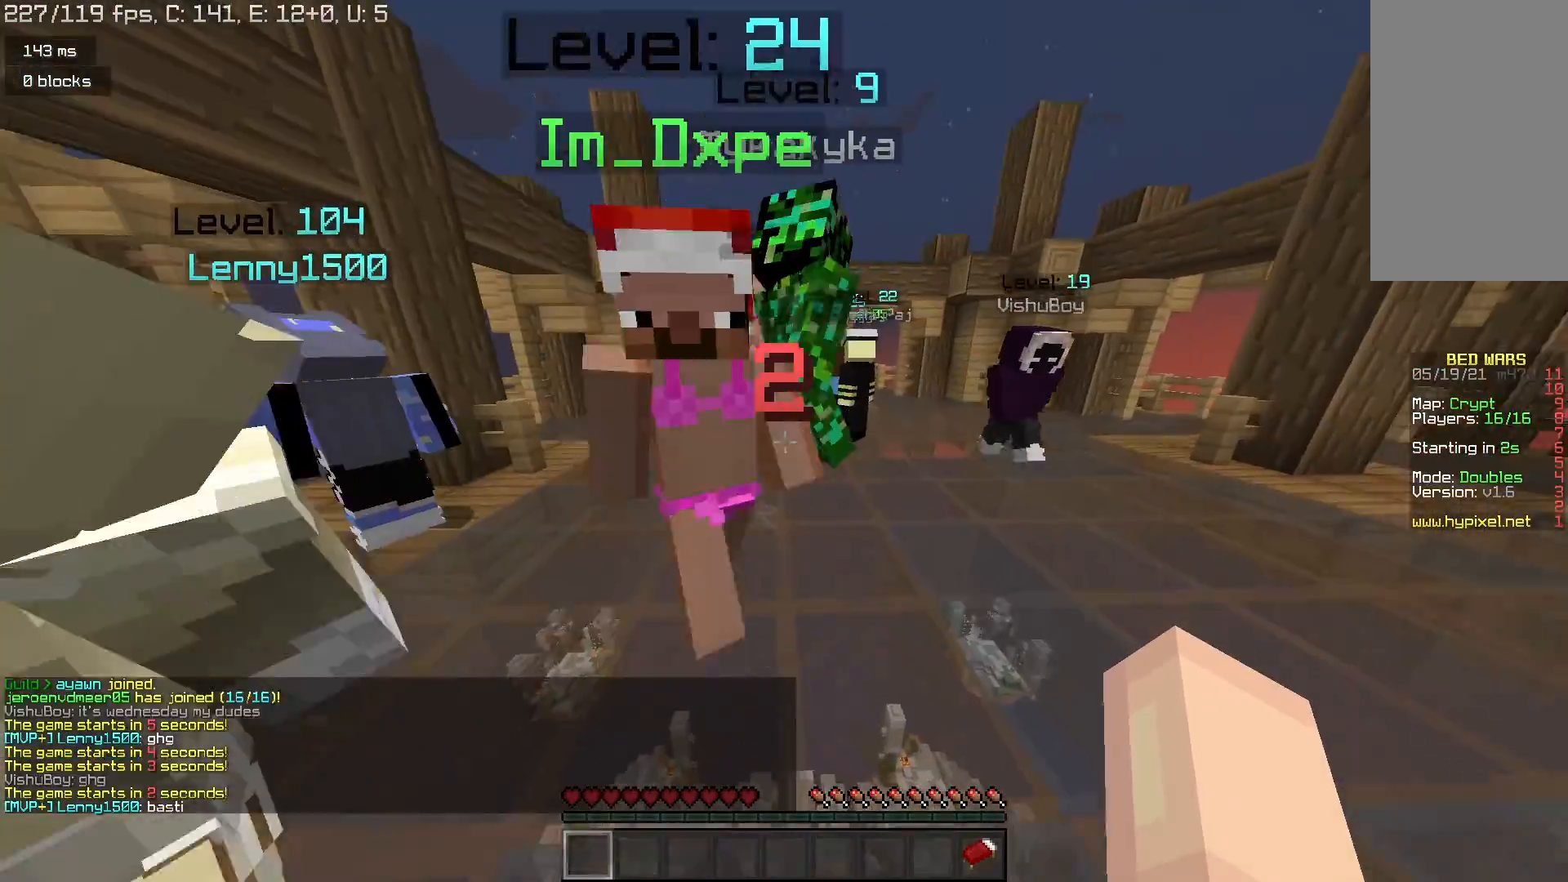
{"keys": ["s"], "mouse": [], "events": []}
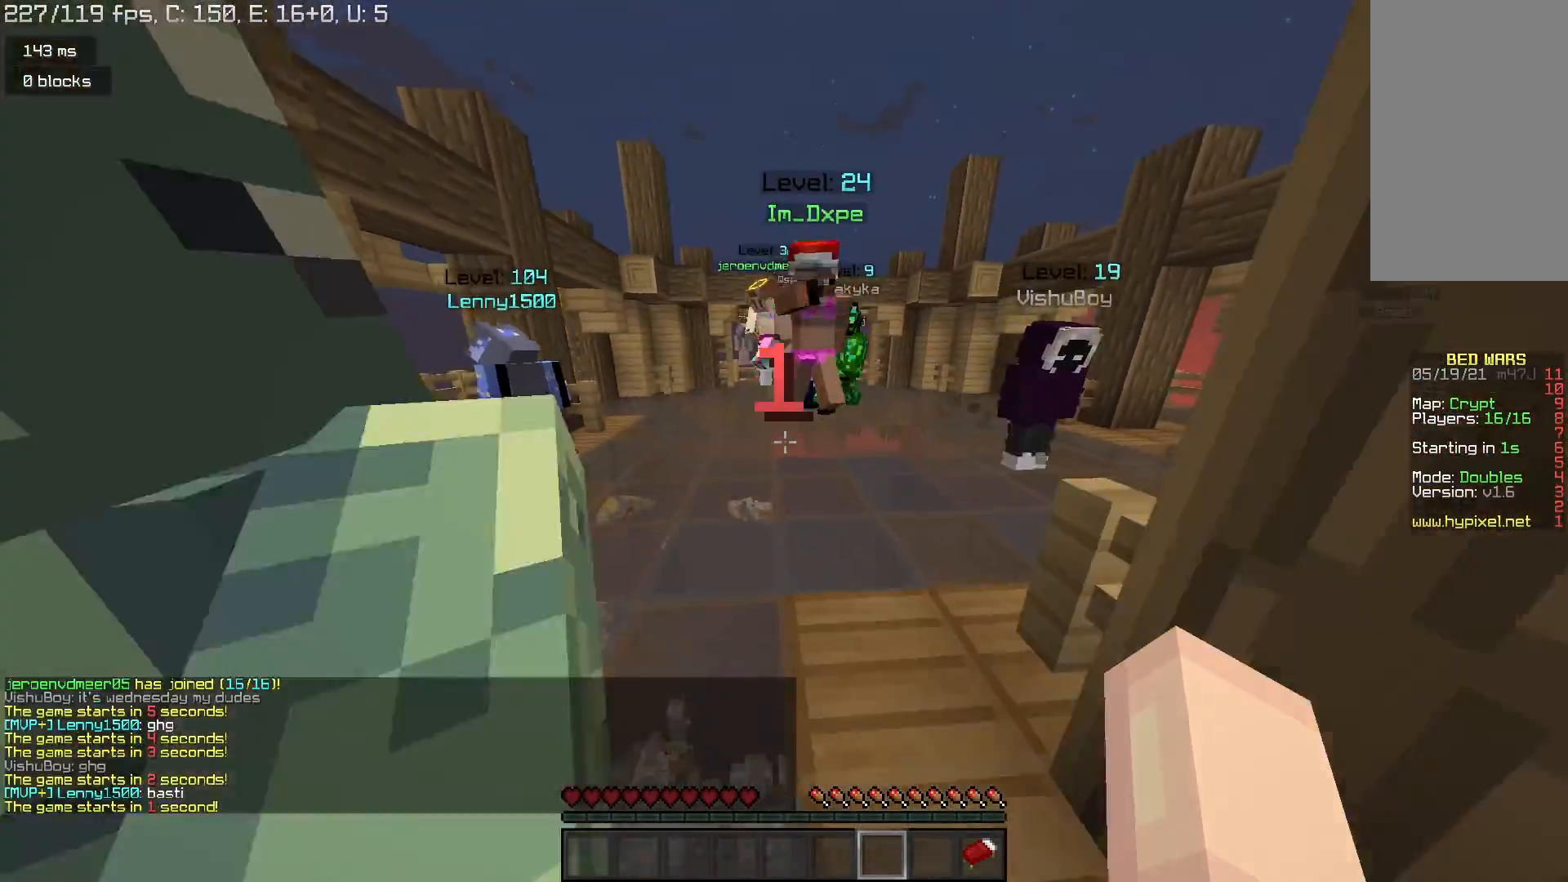
{"keys": [], "mouse": [], "events": [[200, "s", "up"], [367, "mouse_left", "down"], [467, "mouse_left", "up"]]}
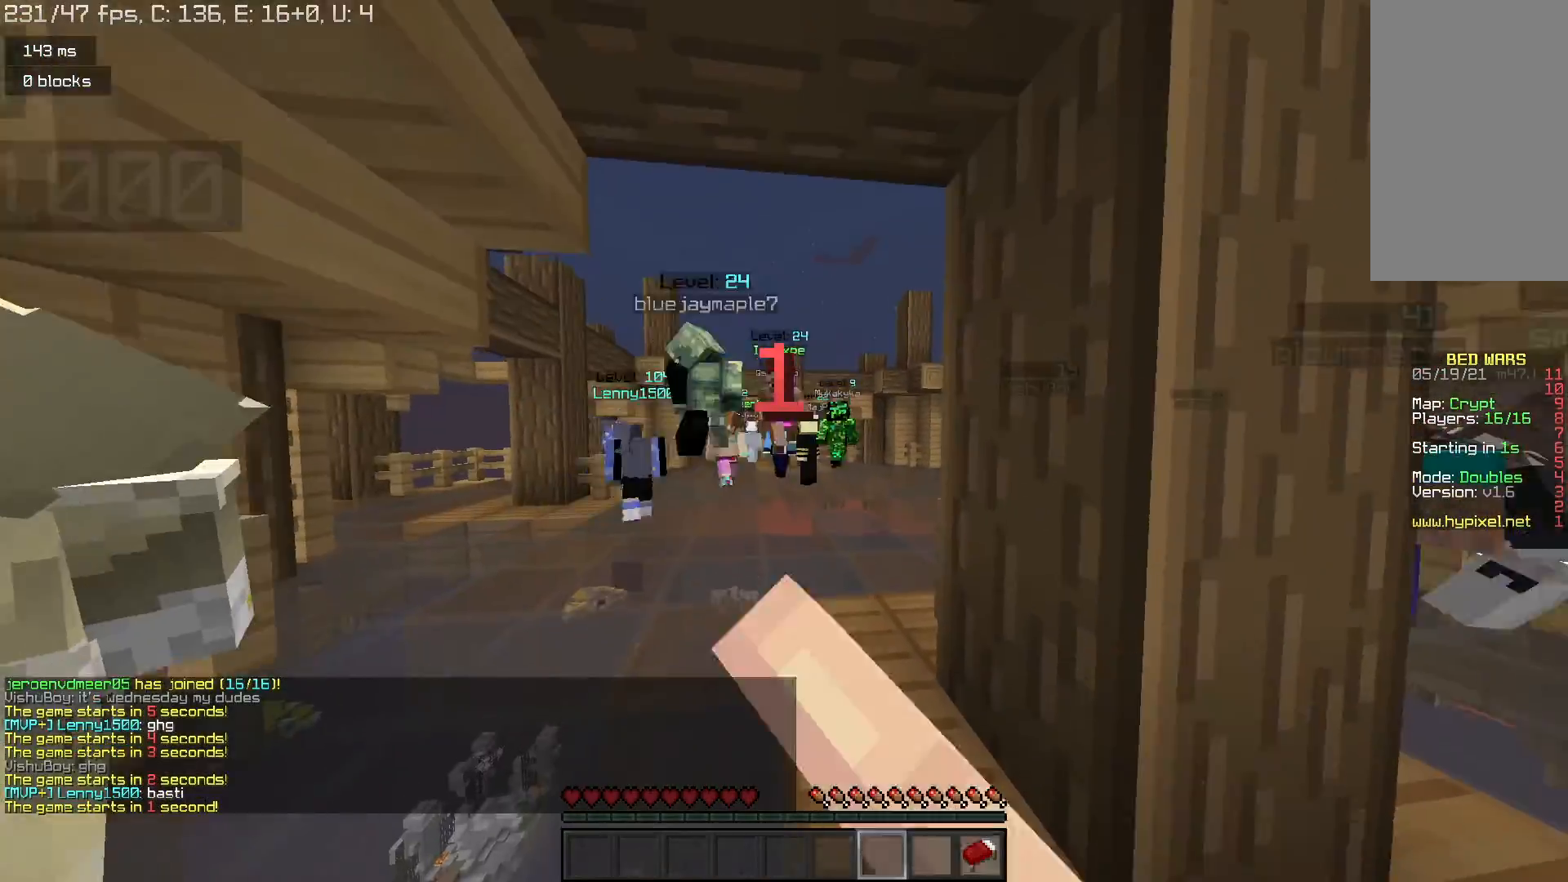
{"keys": [], "mouse": [], "events": [[33, "mouse_left", "down"], [133, "mouse_left", "up"], [167, "w", "down"], [433, "w", "up"]]}
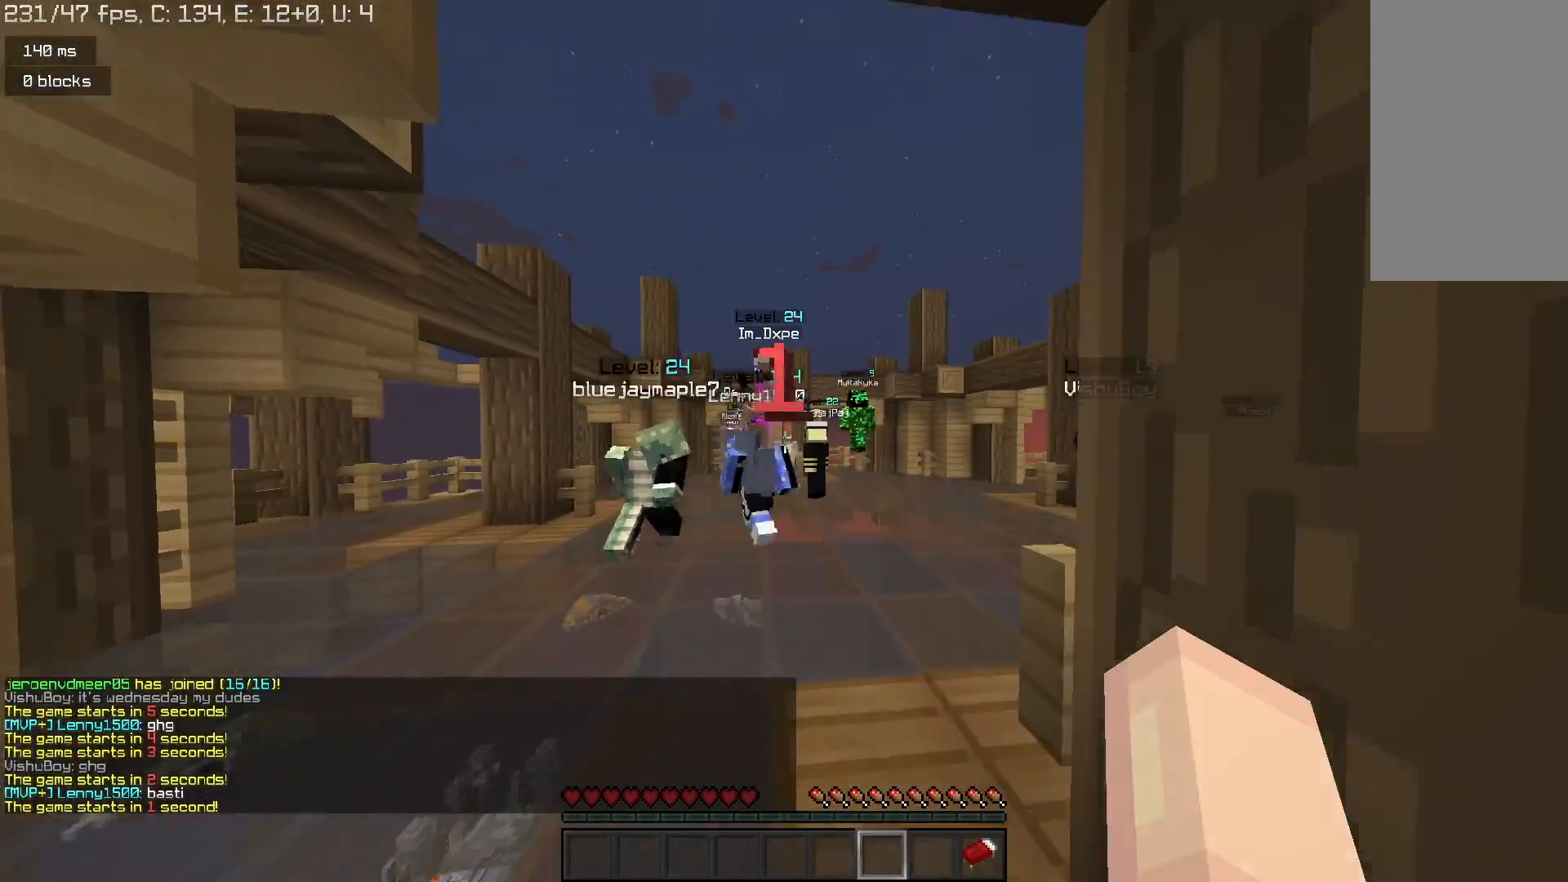
{"keys": ["s"], "mouse": [], "events": [[133, "s", "down"]]}
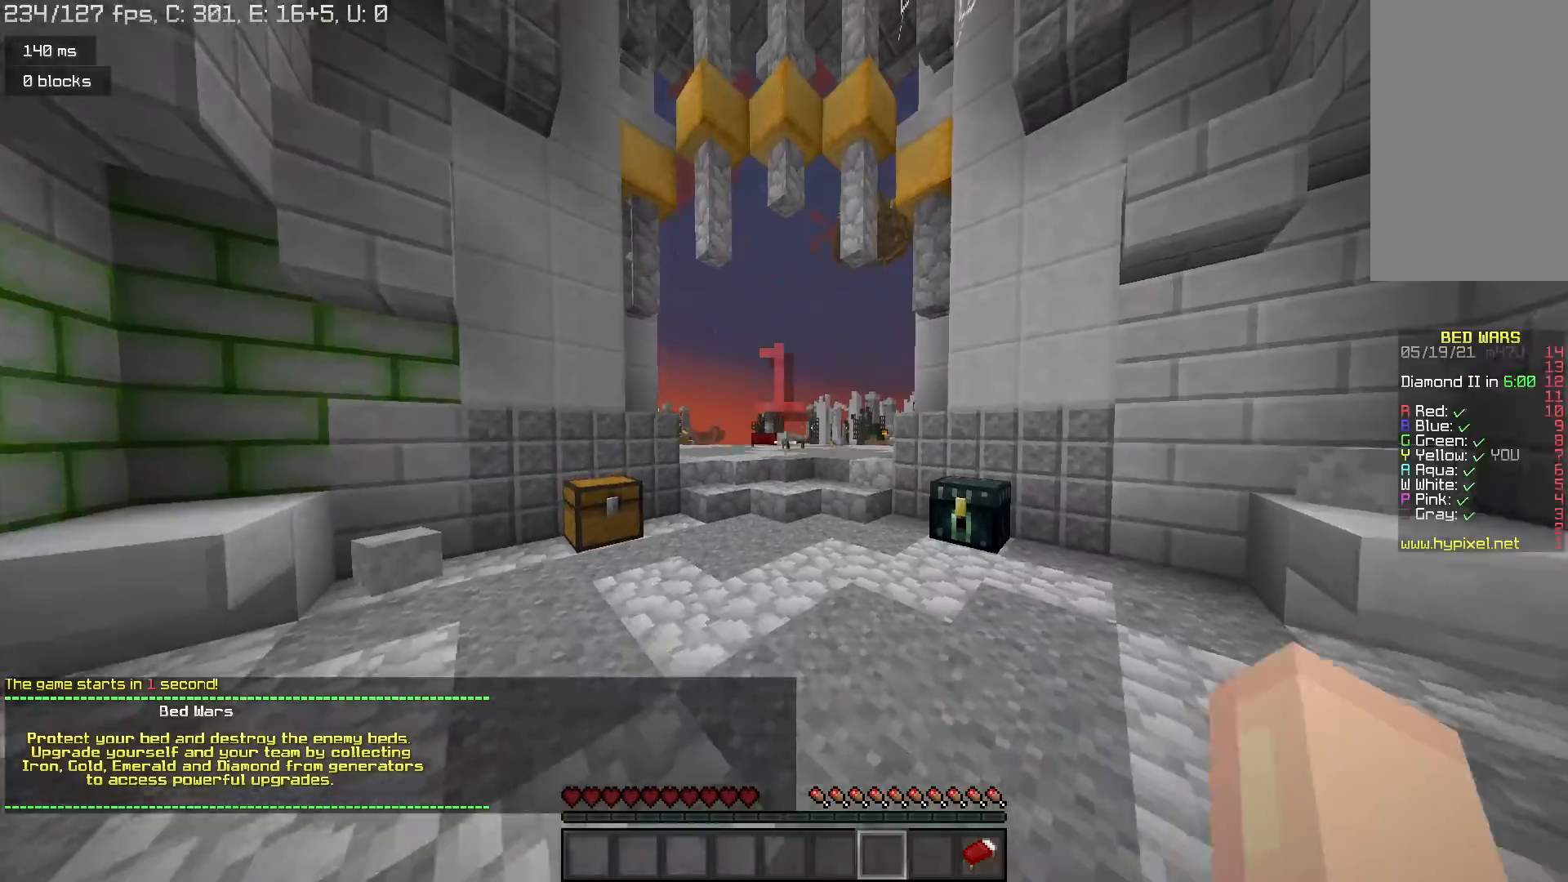
{"keys": ["s"], "mouse": [], "events": []}
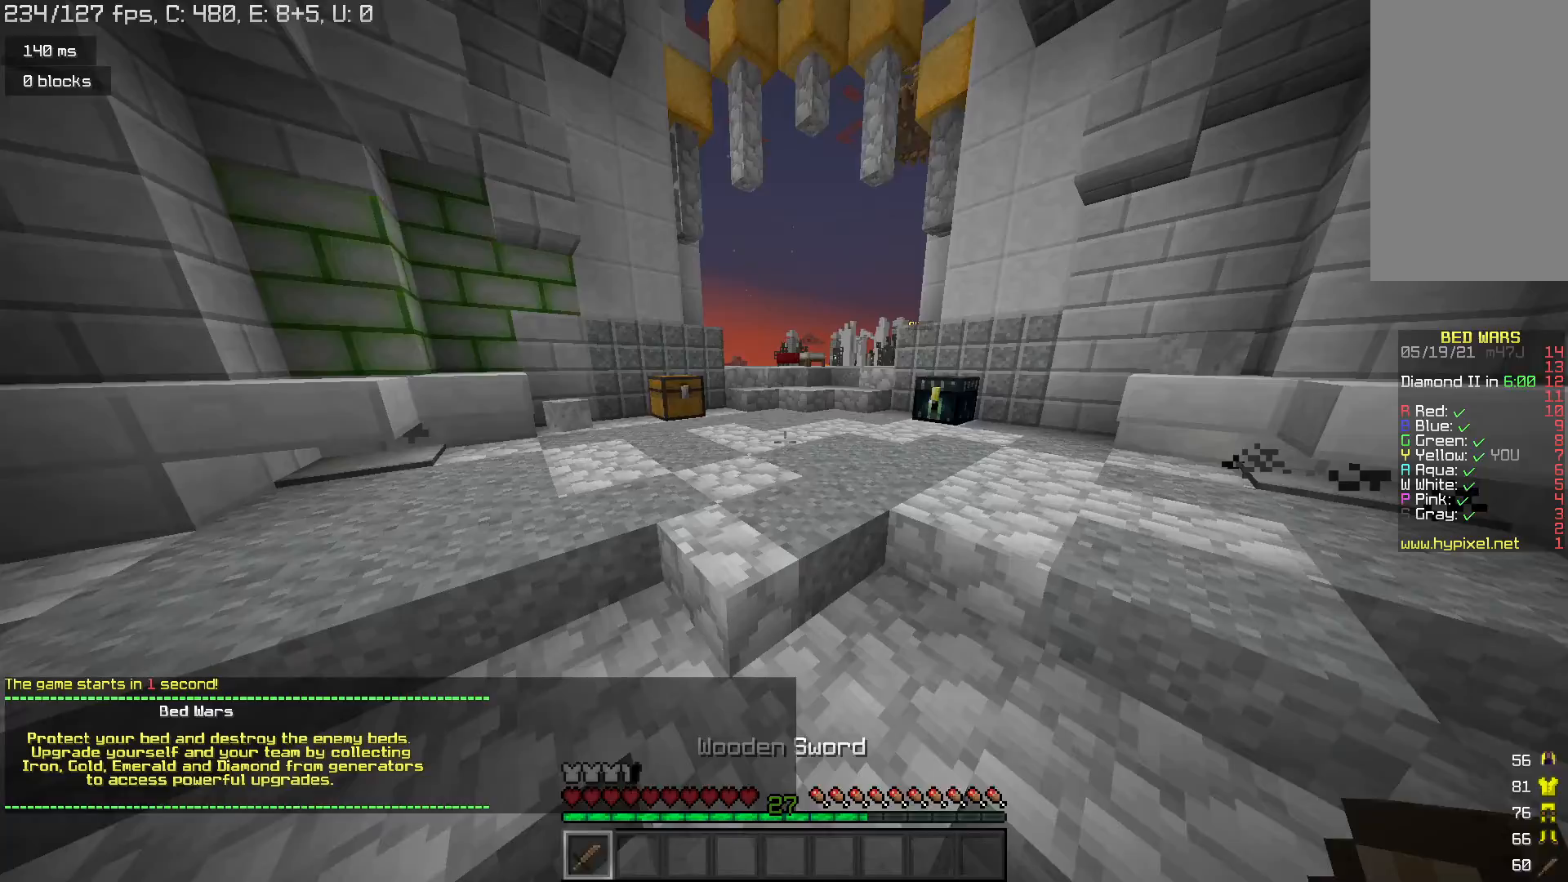
{"keys": ["s"], "mouse": [], "events": []}
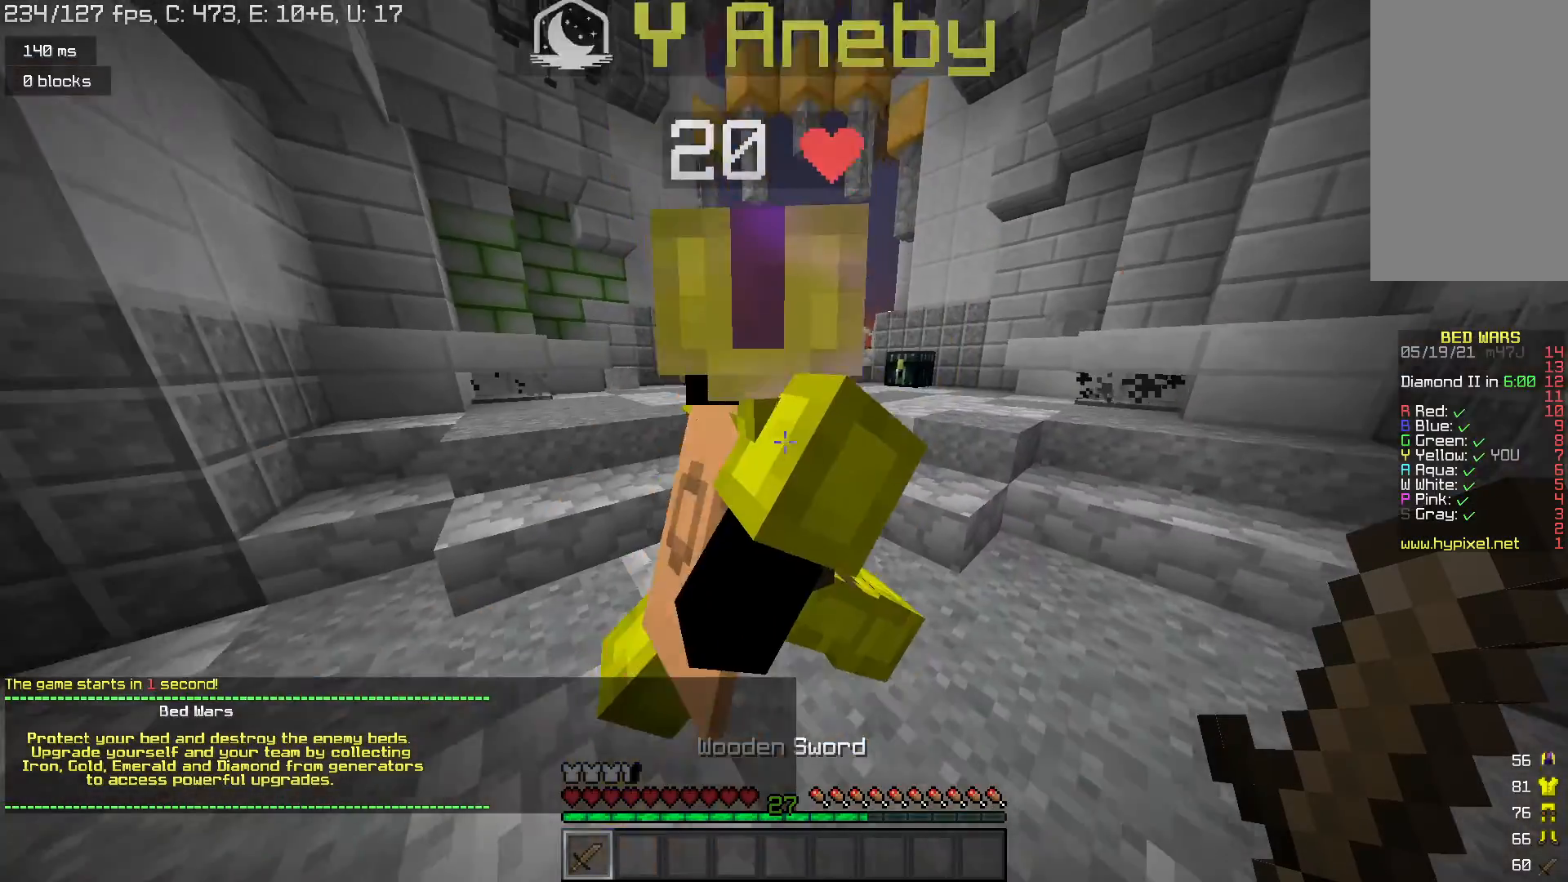
{"keys": ["s"], "mouse": [], "events": []}
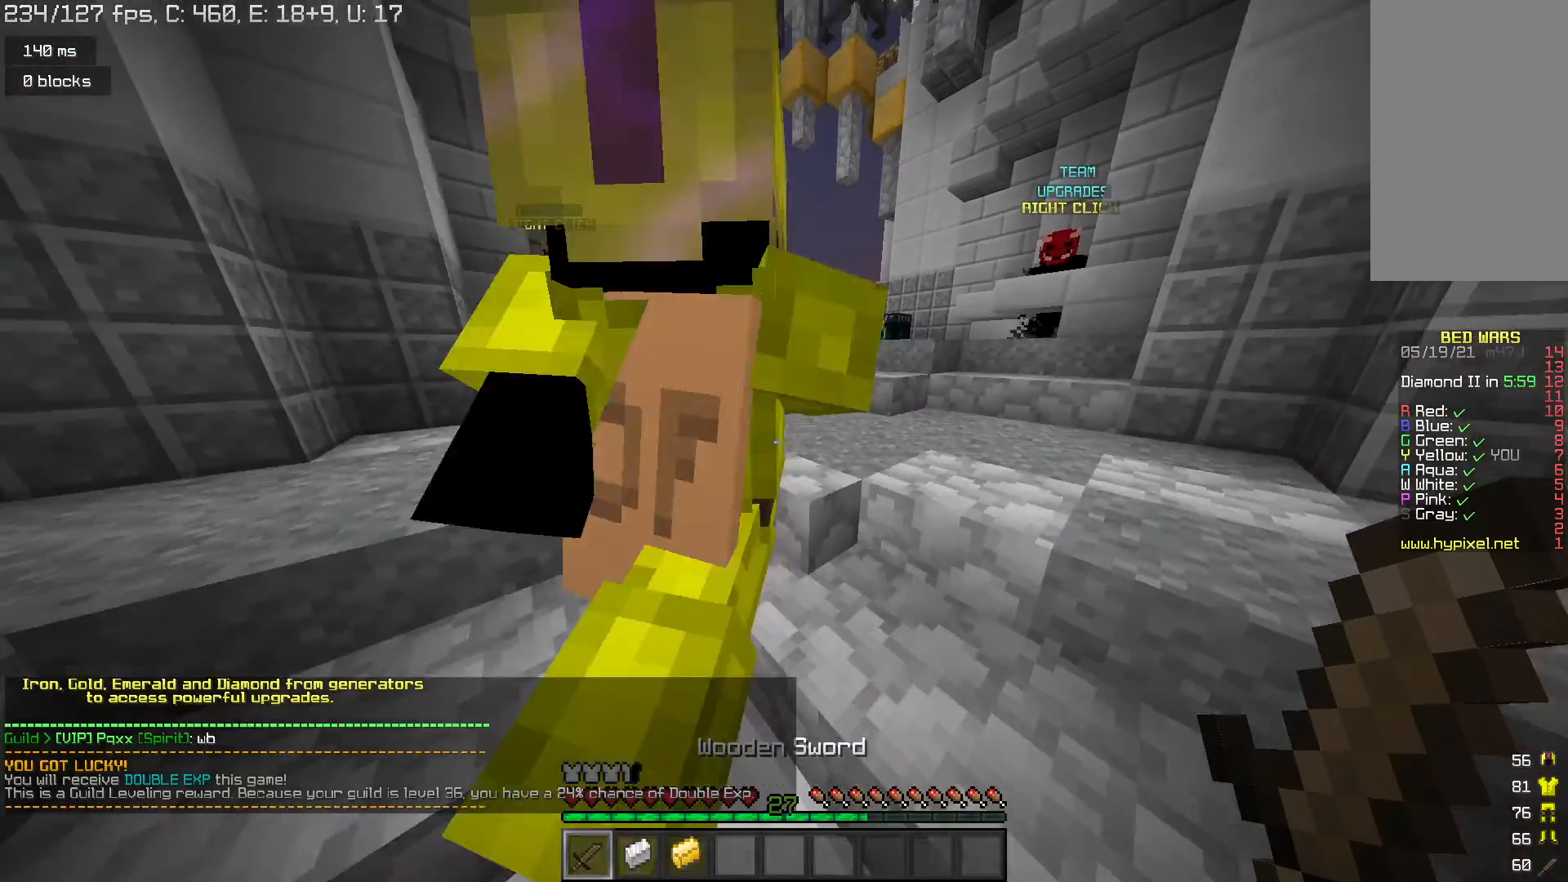
{"keys": [], "mouse": [], "events": [[33, "s", "up"], [200, "s", "down"], [367, "s", "up"]]}